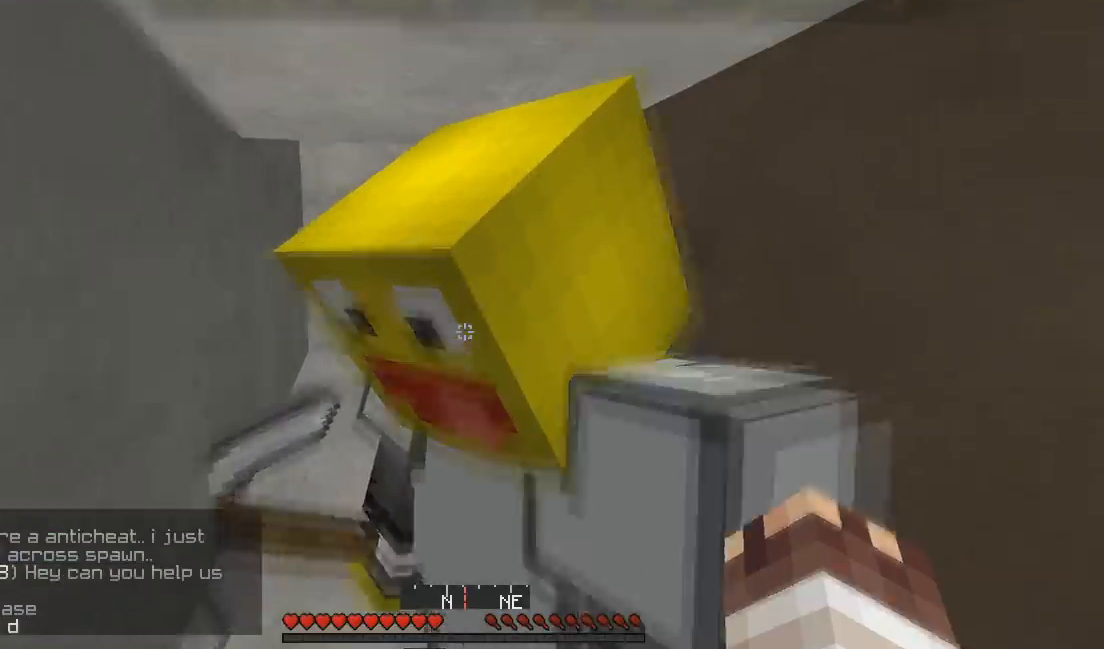
Gameplay with keyboard; each line is a JSON object with the keys held at the frame after it. "events" lists presses ("down") and releases ("up") of "a", "d", "s" and "w" between this image and that frame as [ms after this image, input, new state], when the widget could be followed in between. No other keys are recorded. Mouse input is not recorded.
{"keys": ["w"], "events": [[33, "a", "down"], [233, "a", "up"]]}
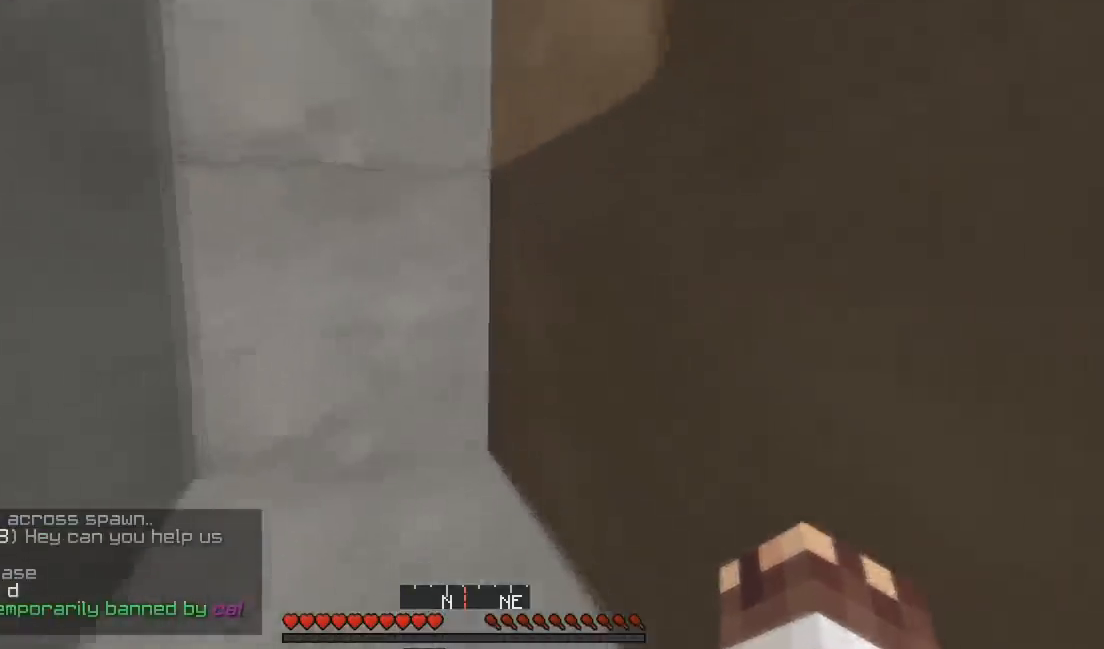
{"keys": ["w"], "events": [[333, "a", "down"], [500, "a", "up"]]}
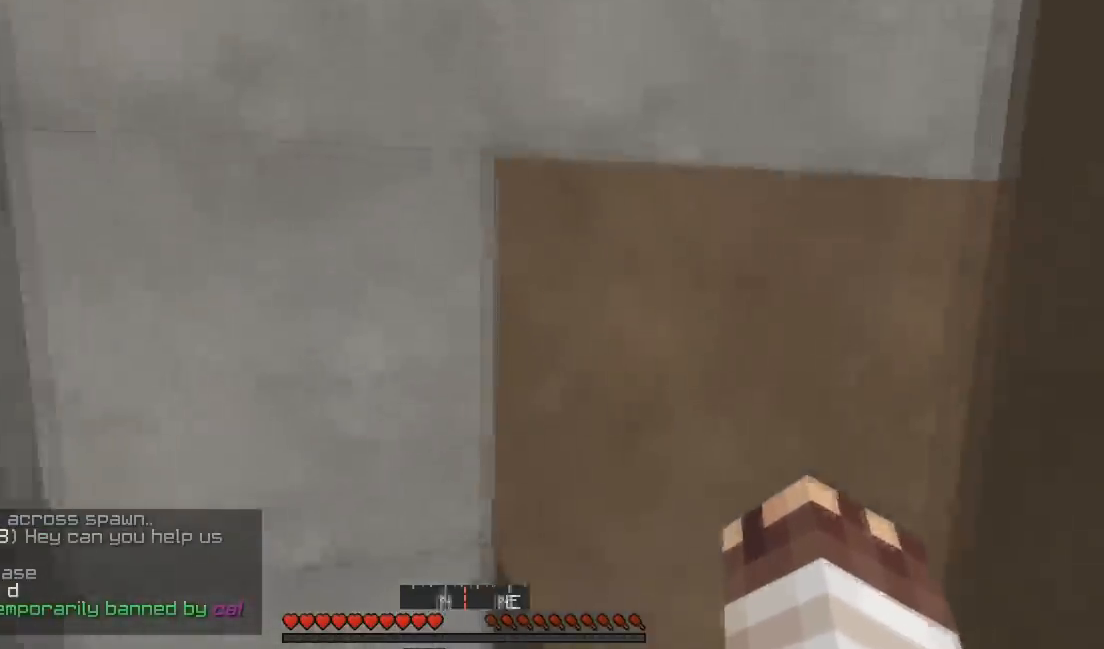
{"keys": ["a", "w"], "events": [[67, "w", "up"], [400, "a", "down"], [400, "w", "down"]]}
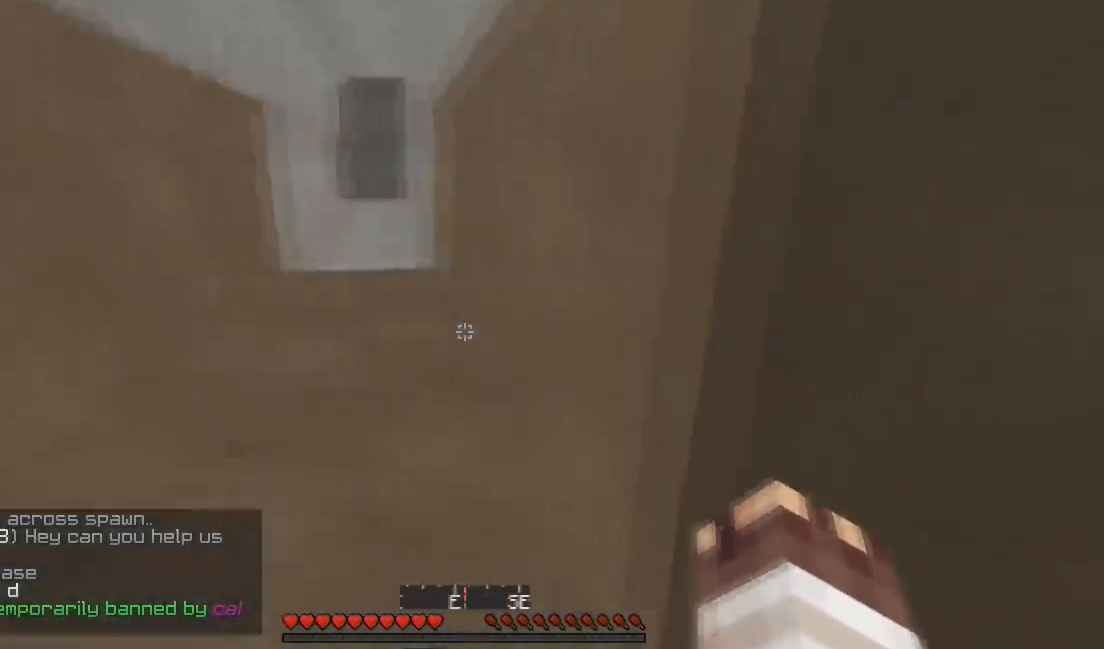
{"keys": ["w"], "events": [[300, "a", "up"]]}
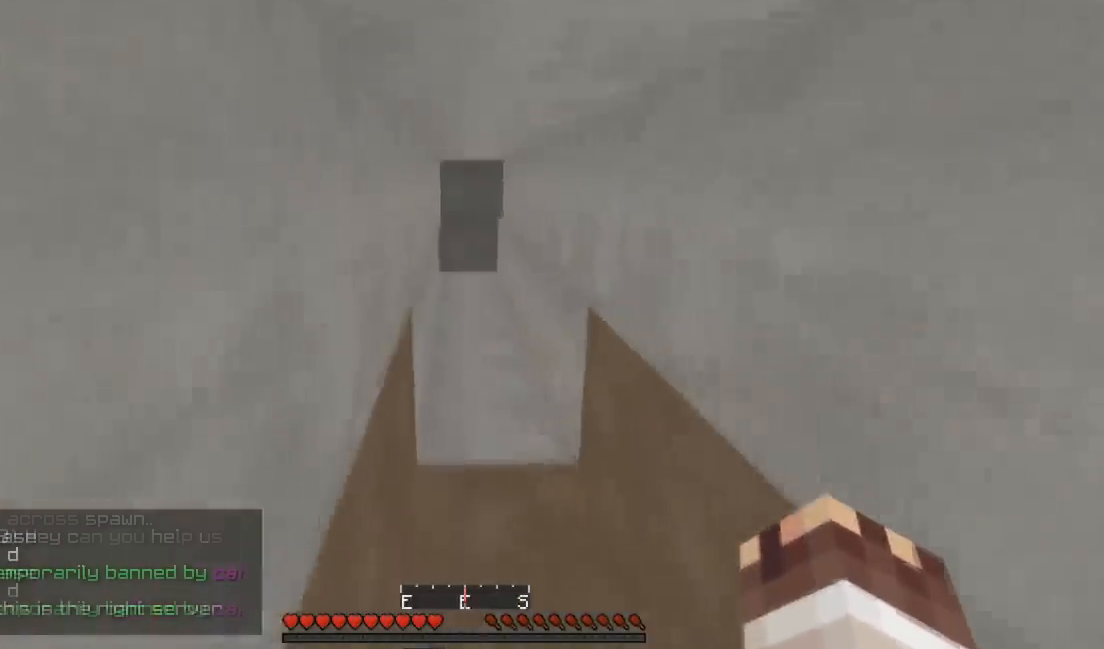
{"keys": [], "events": [[100, "w", "up"]]}
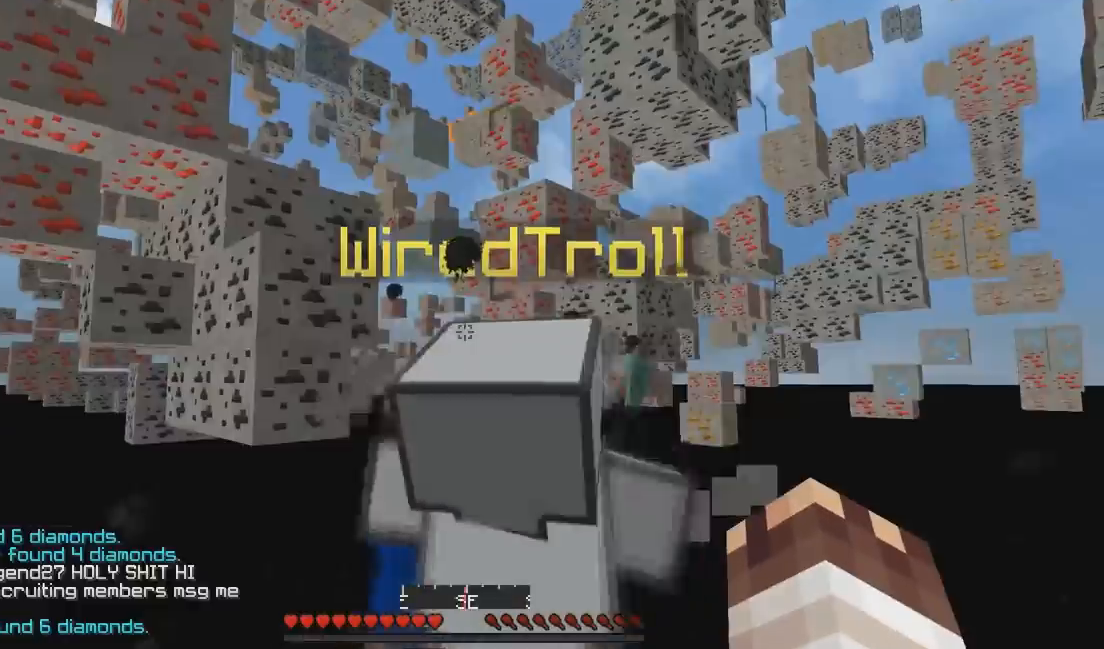
{"keys": [], "events": []}
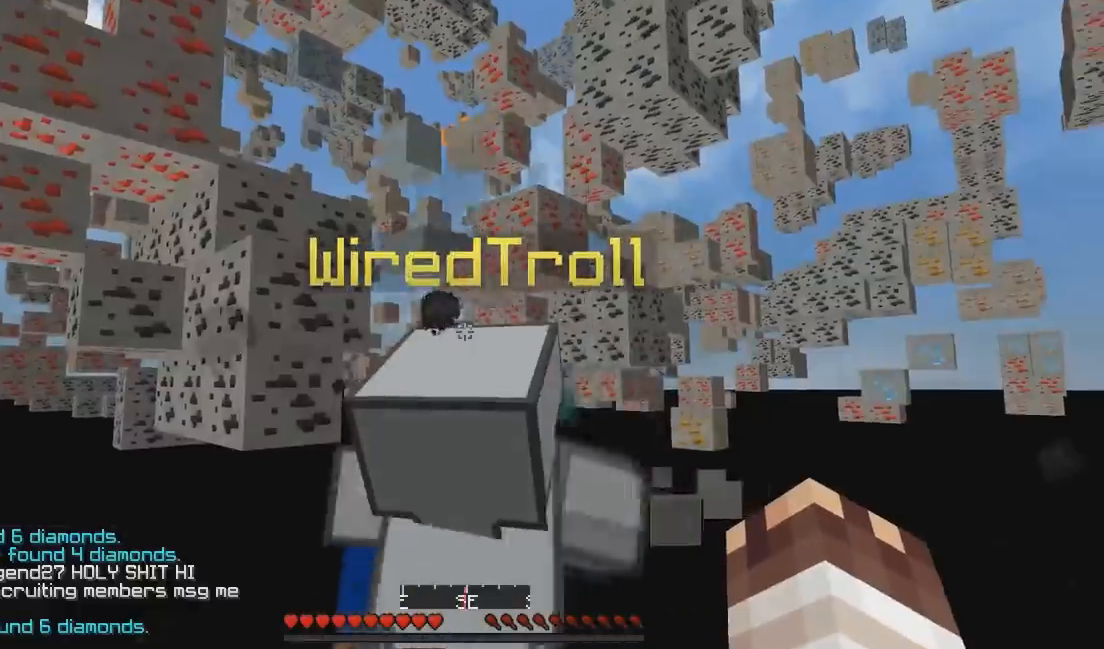
{"keys": [], "events": [[133, "w", "down"], [367, "w", "up"]]}
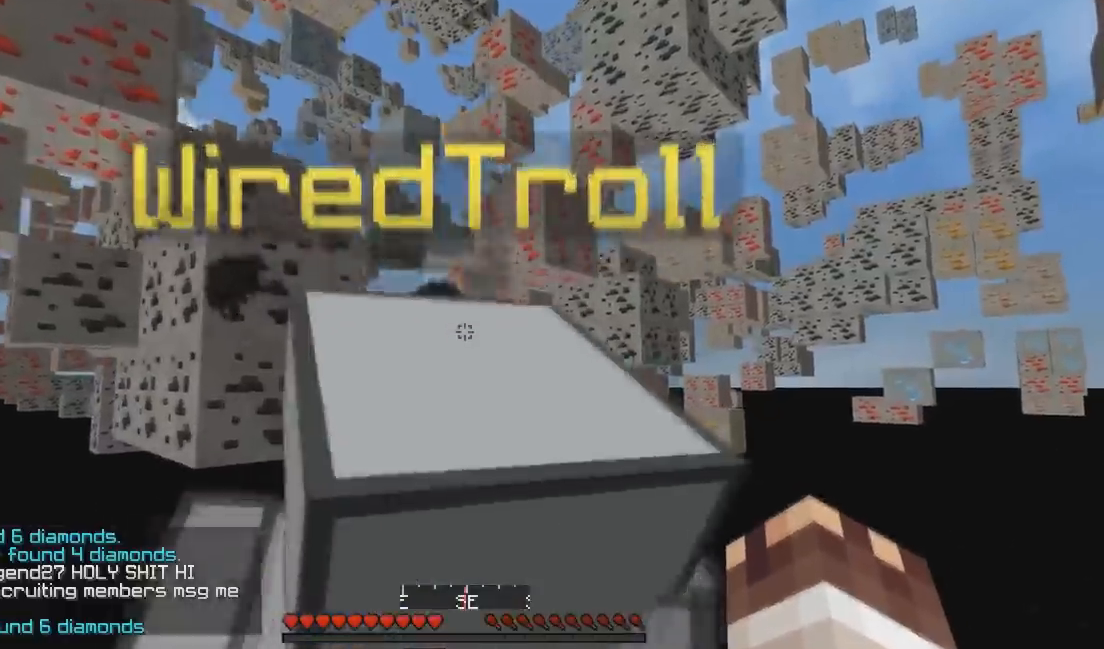
{"keys": [], "events": []}
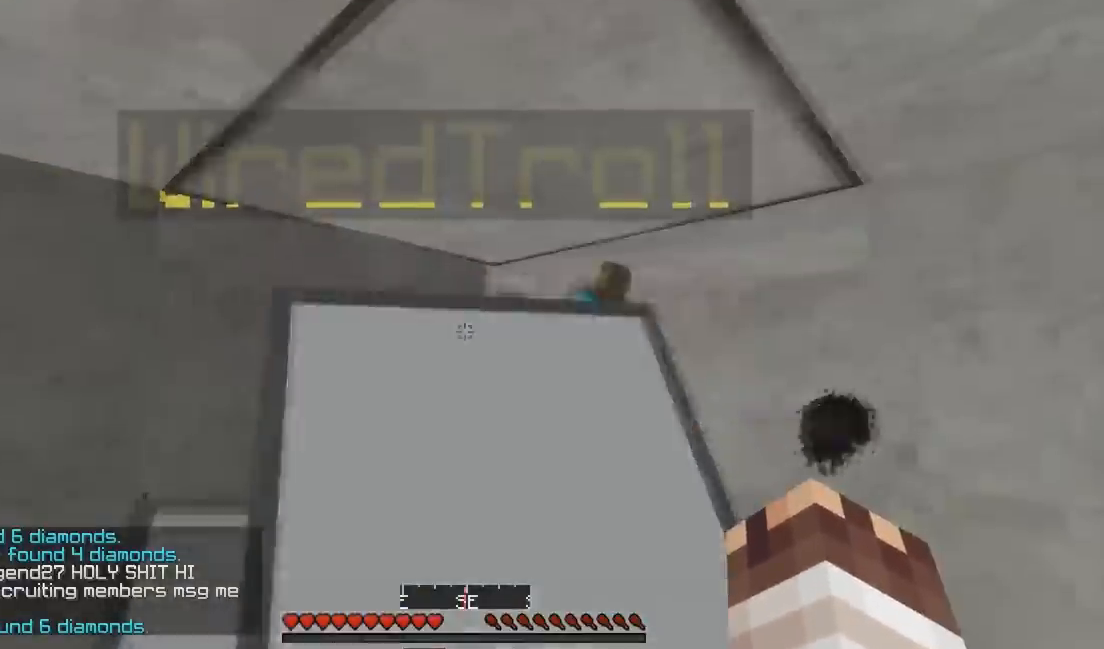
{"keys": [], "events": [[167, "w", "down"], [300, "w", "up"]]}
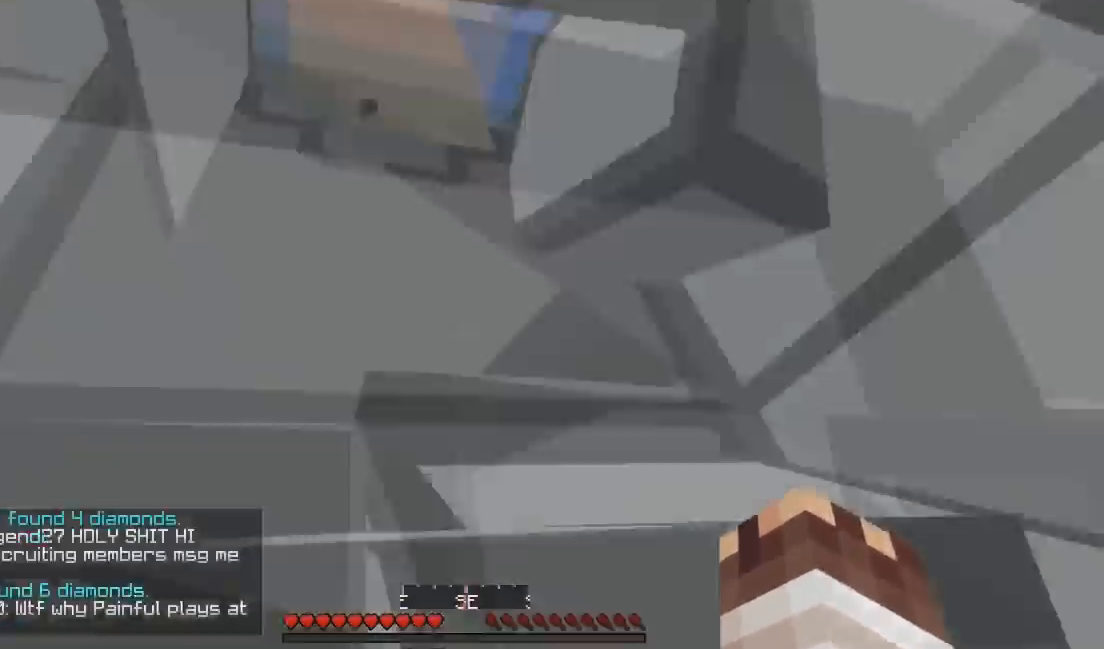
{"keys": [], "events": []}
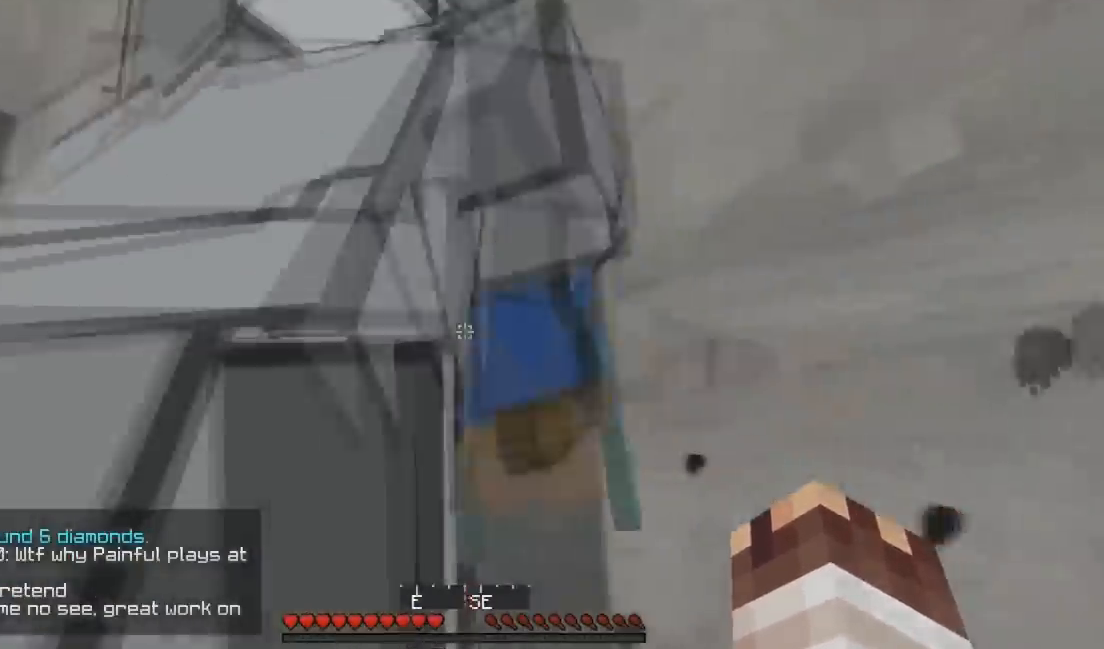
{"keys": ["w"], "events": [[133, "w", "down"]]}
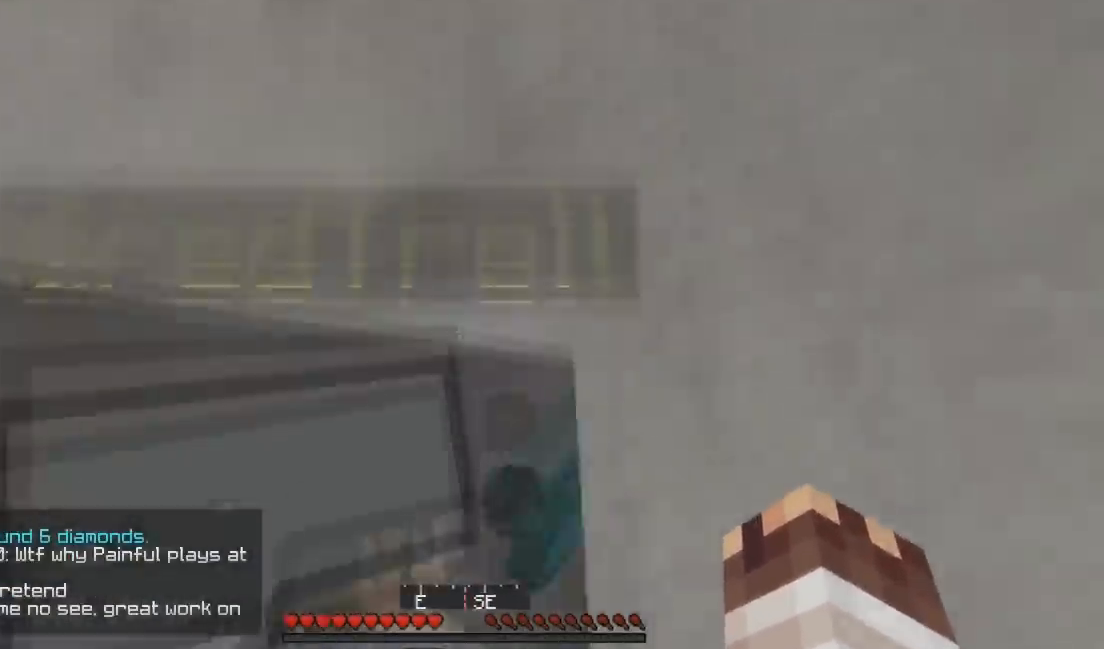
{"keys": [], "events": [[100, "a", "down"], [167, "w", "up"], [300, "a", "up"]]}
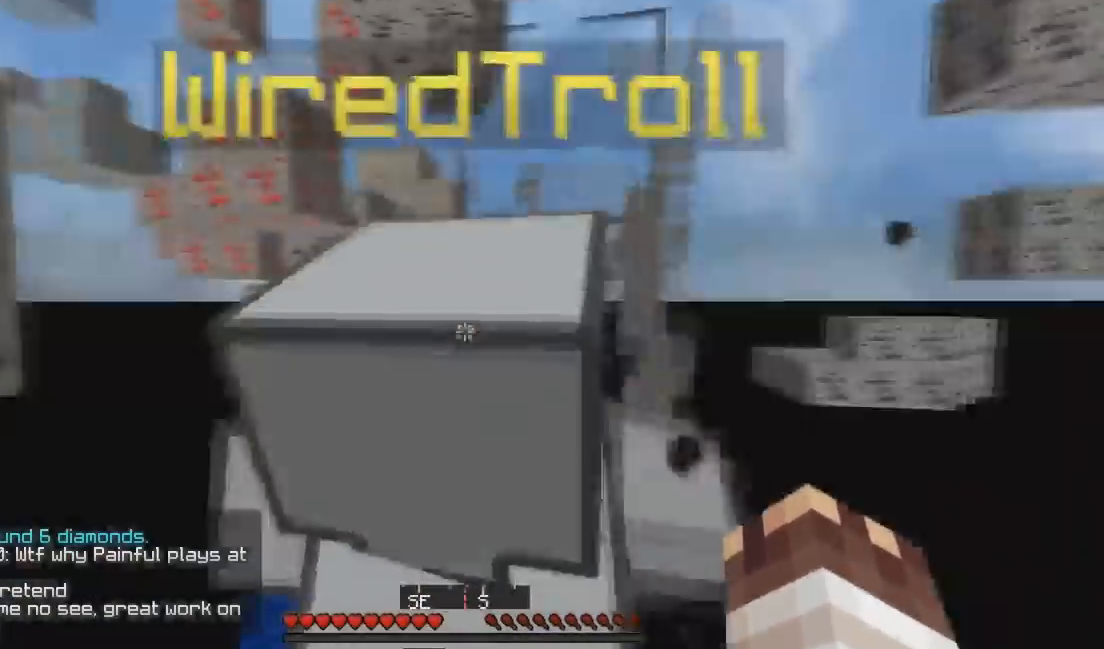
{"keys": [], "events": []}
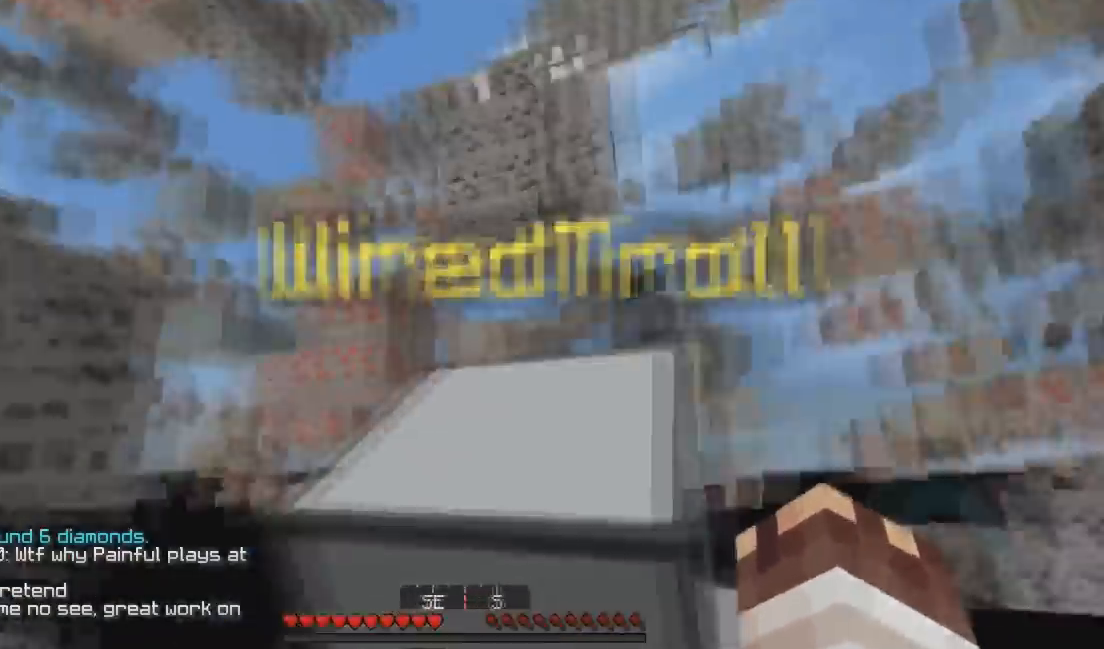
{"keys": [], "events": []}
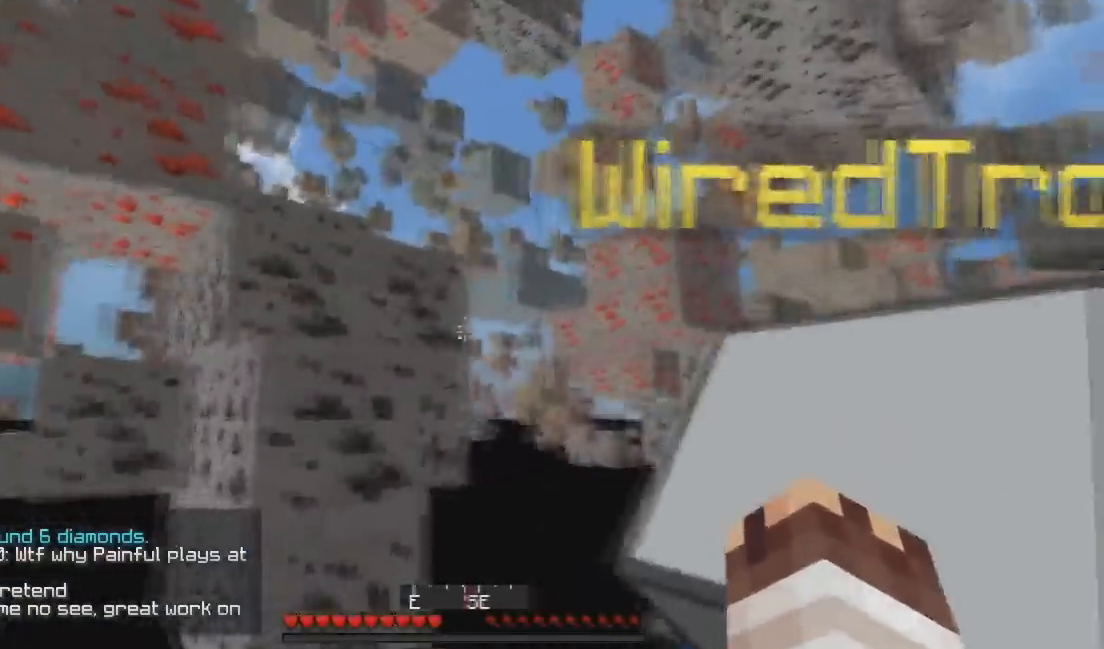
{"keys": [], "events": [[233, "w", "down"], [467, "w", "up"]]}
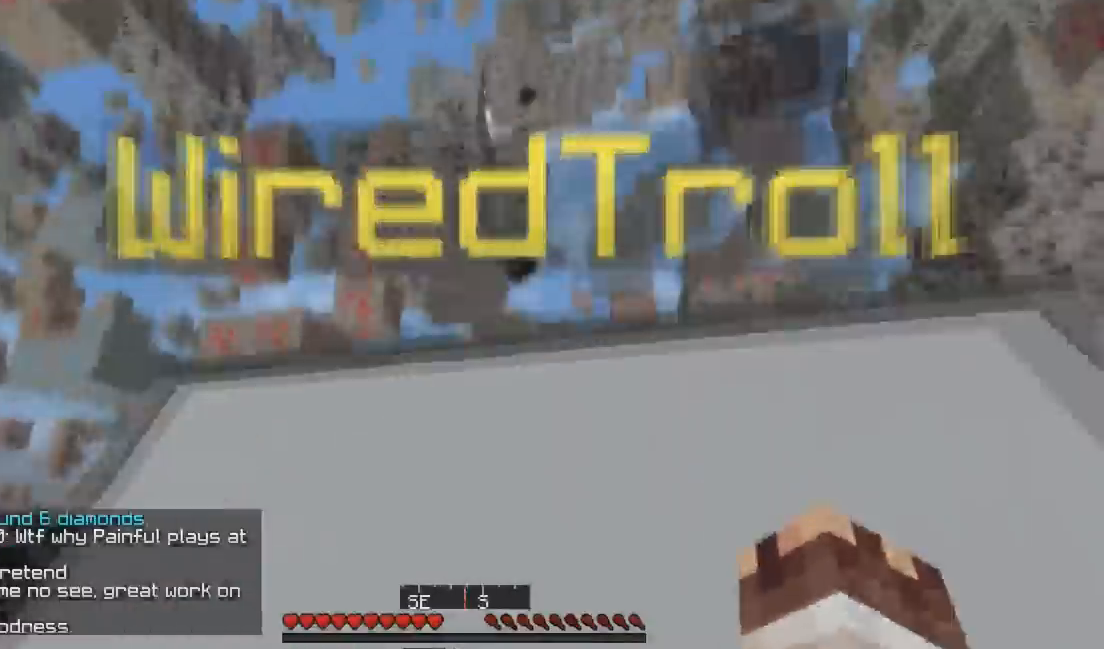
{"keys": ["s"], "events": [[400, "s", "down"]]}
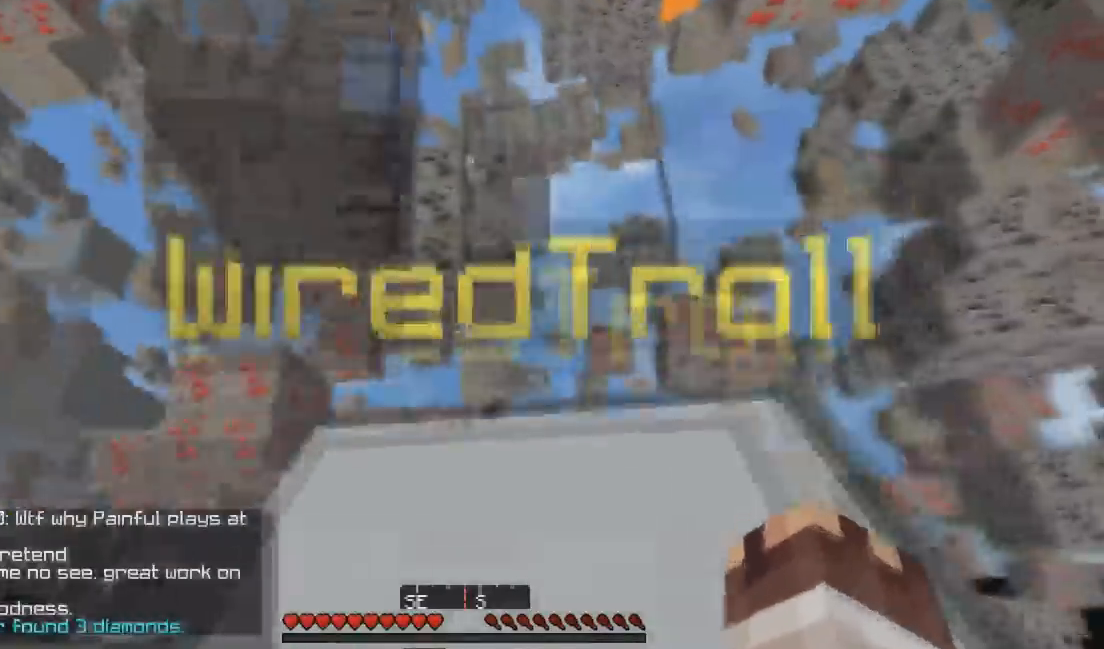
{"keys": [], "events": [[100, "s", "up"]]}
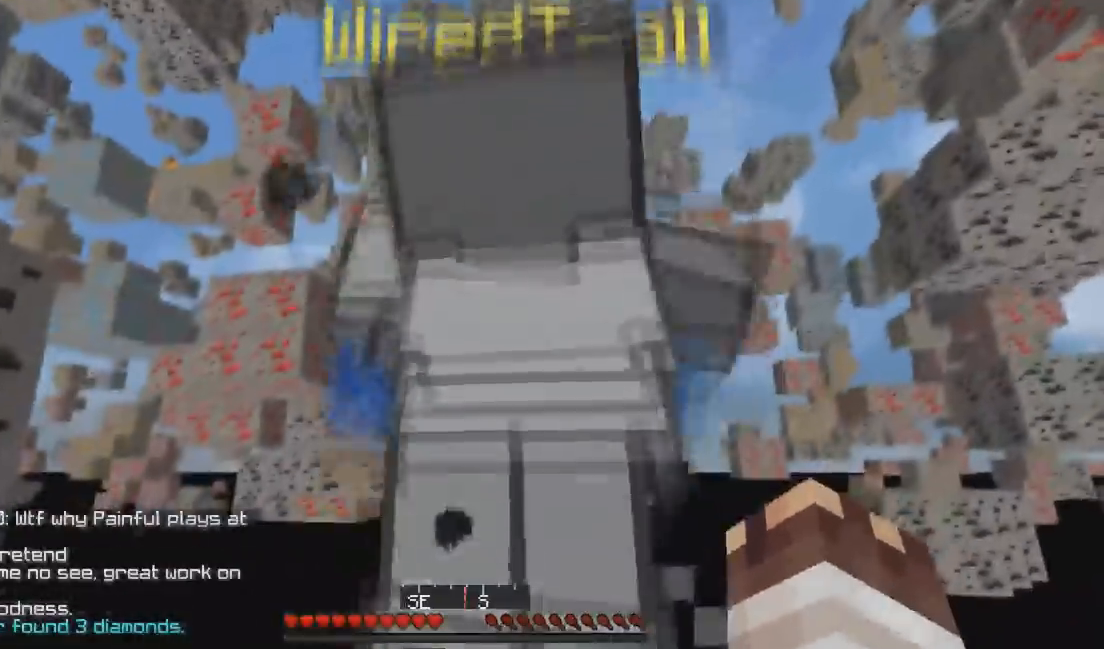
{"keys": ["w"], "events": [[433, "w", "down"]]}
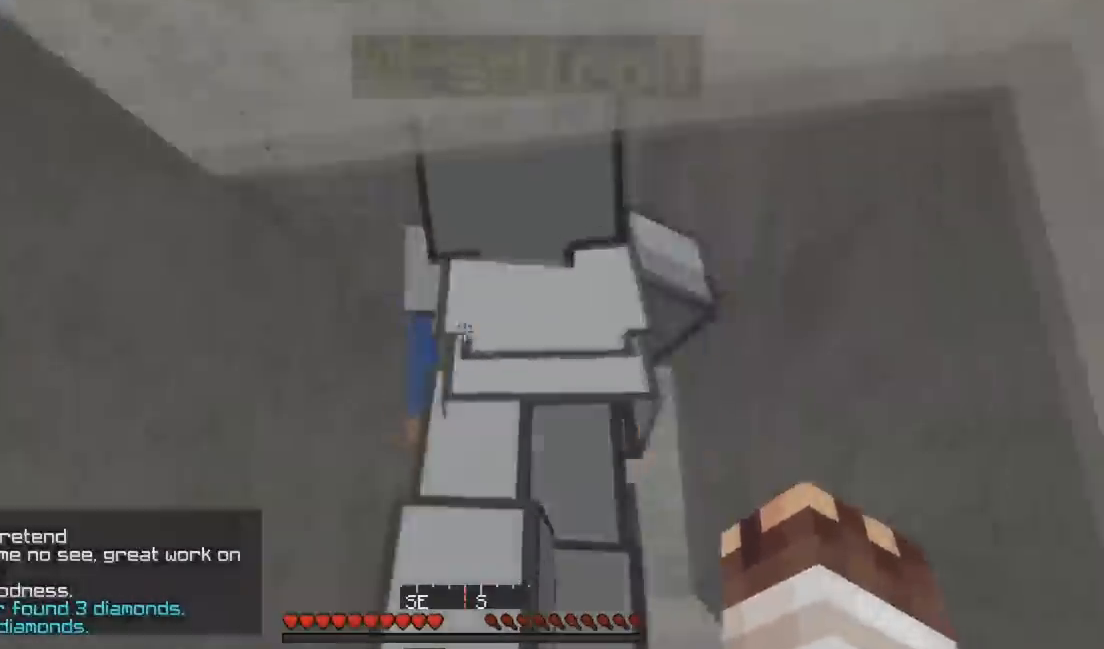
{"keys": [], "events": [[200, "w", "up"]]}
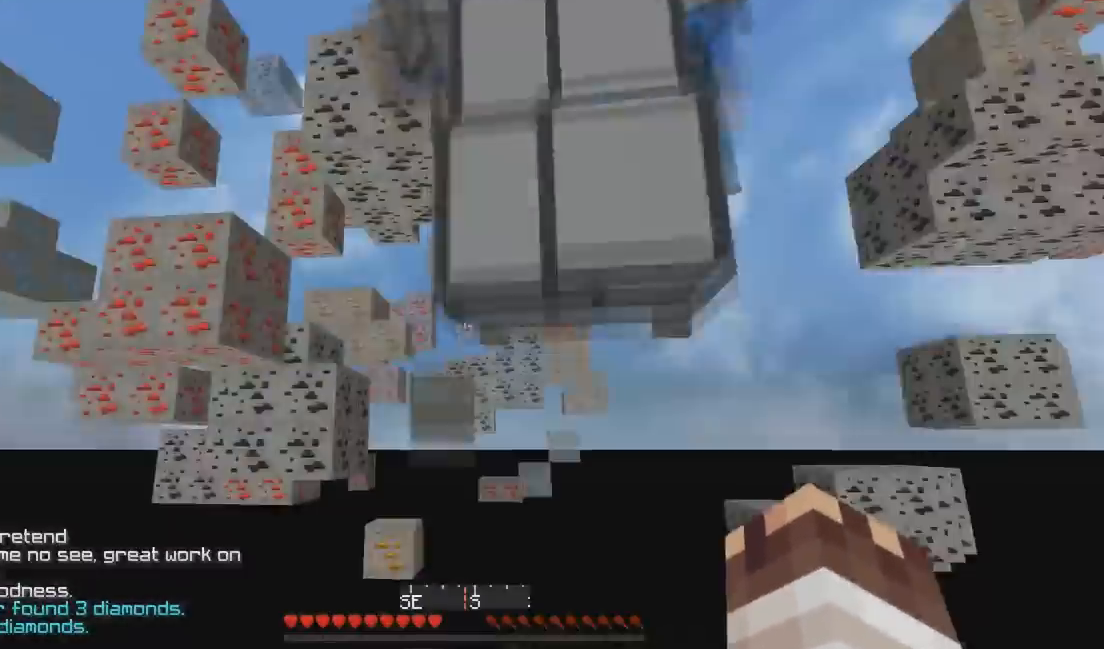
{"keys": ["w"], "events": [[367, "w", "down"]]}
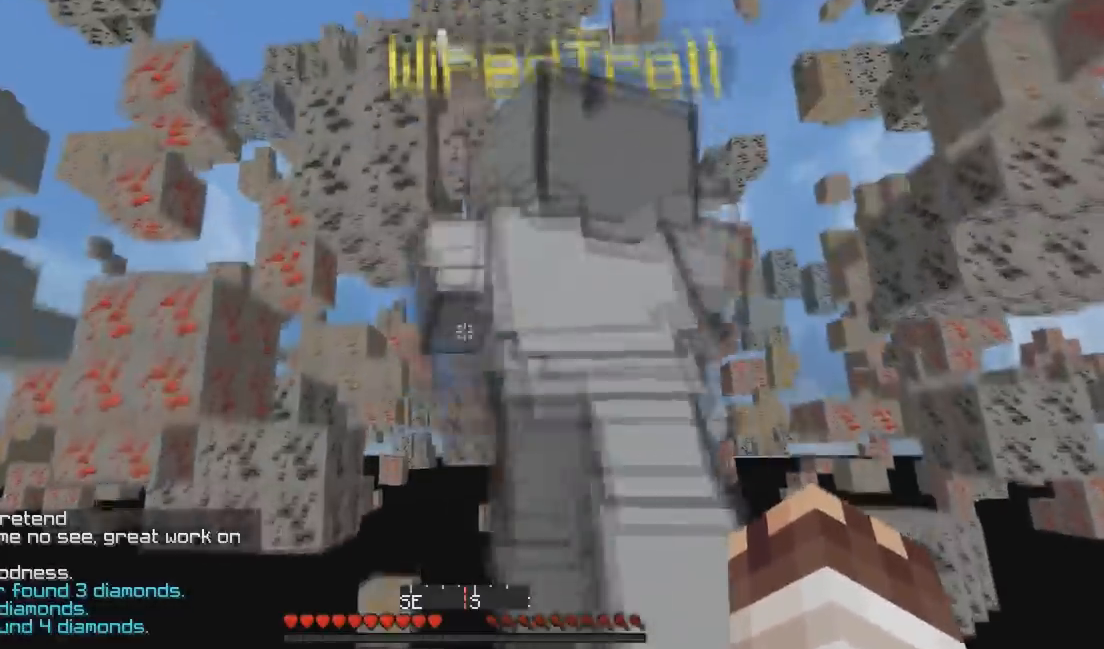
{"keys": [], "events": [[100, "w", "up"]]}
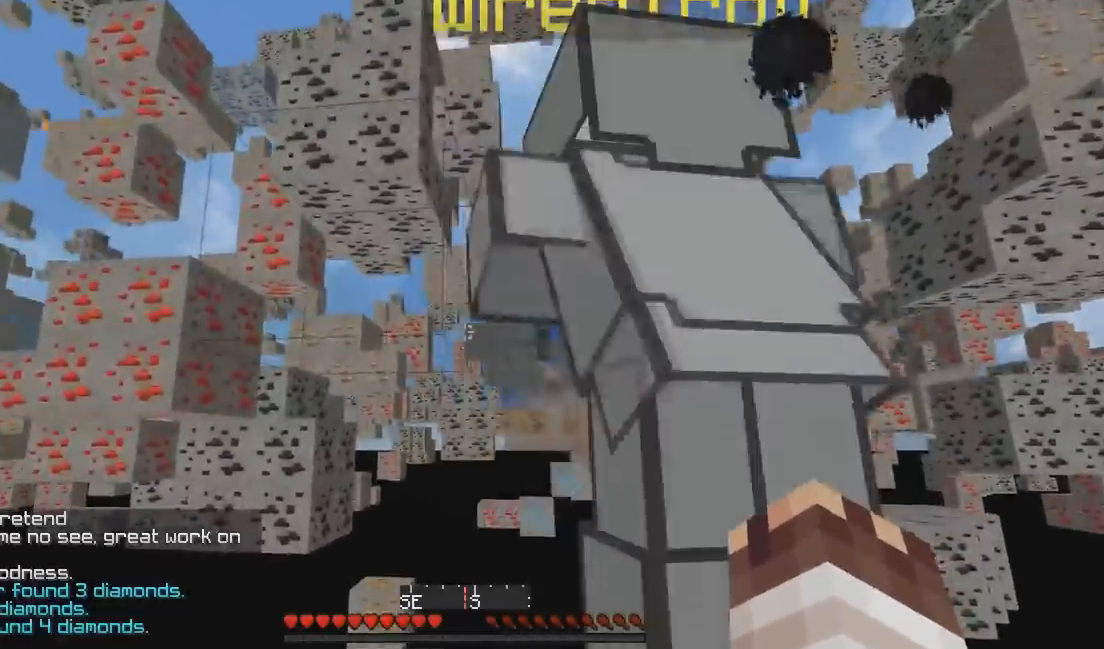
{"keys": ["d", "w"], "events": [[333, "w", "down"], [500, "d", "down"]]}
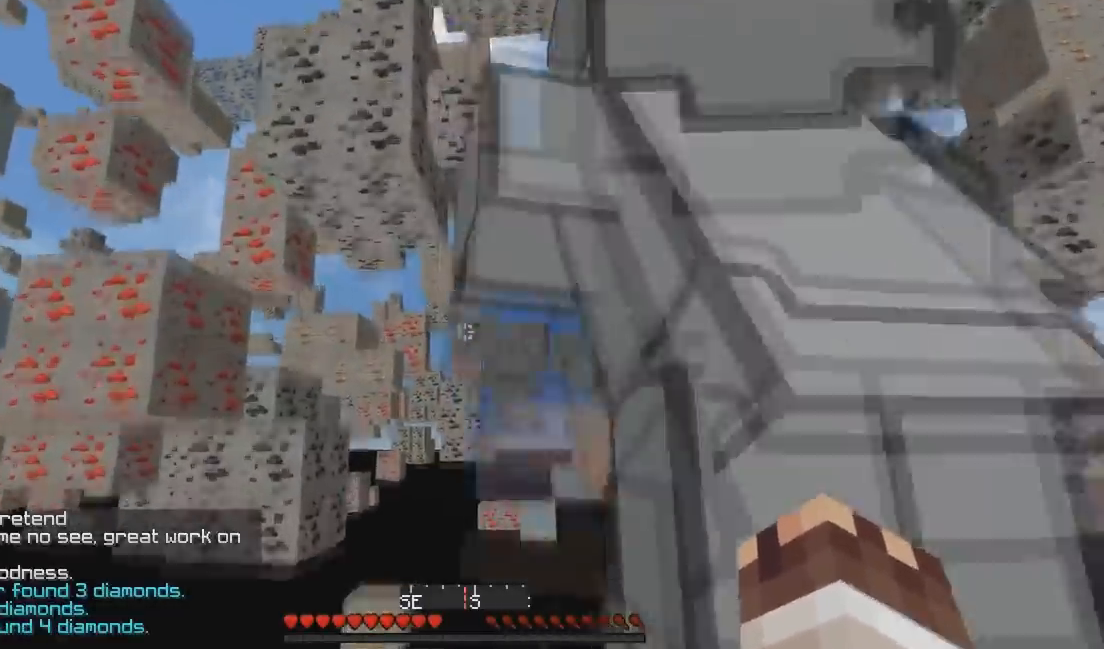
{"keys": [], "events": [[200, "d", "up"], [200, "w", "up"]]}
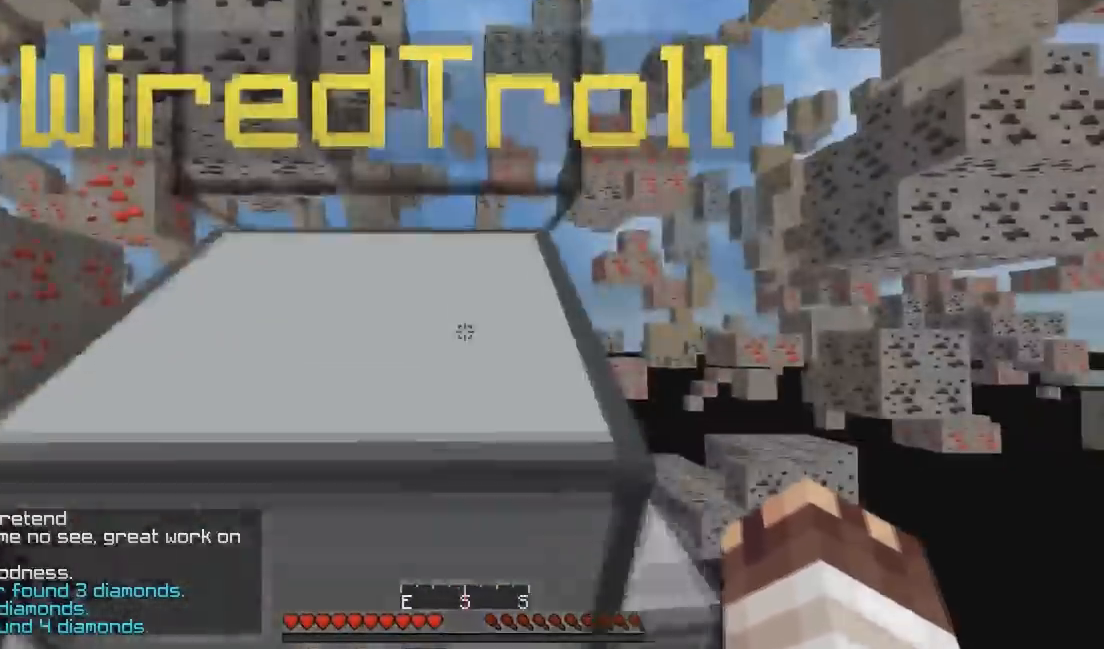
{"keys": [], "events": []}